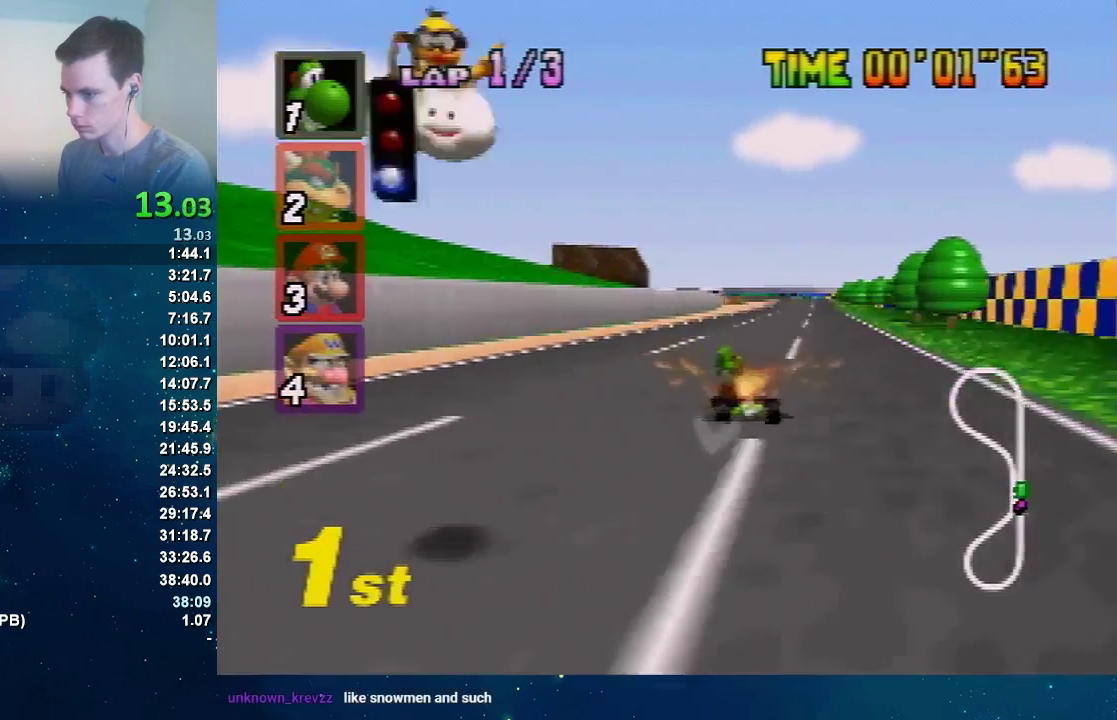
Gameplay with a controller (Nintendo layout); each line is a JSON object with the inputs held at the frame after it. "events" lists button and stick changes between this image and that frame as [ms after this image, input, new state], when the widget could be followed in between. Not read: L3 R3.
{"buttons": ["A"], "left_stick": "right", "events": [[100, "left_stick", "up-right"], [167, "left_stick", "up-left"], [233, "left_stick", "right"], [267, "R1", "up"]]}
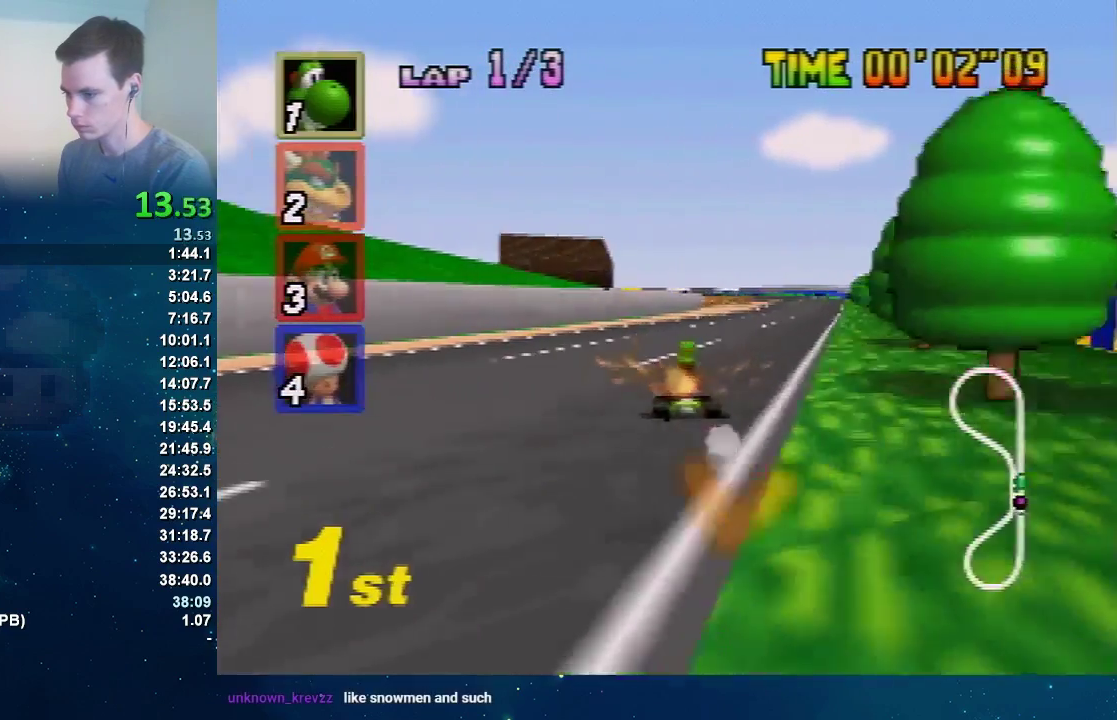
{"buttons": ["A"], "left_stick": "center", "events": [[201, "left_stick", "left"], [334, "left_stick", "center"], [434, "left_stick", "up-right"], [501, "left_stick", "center"]]}
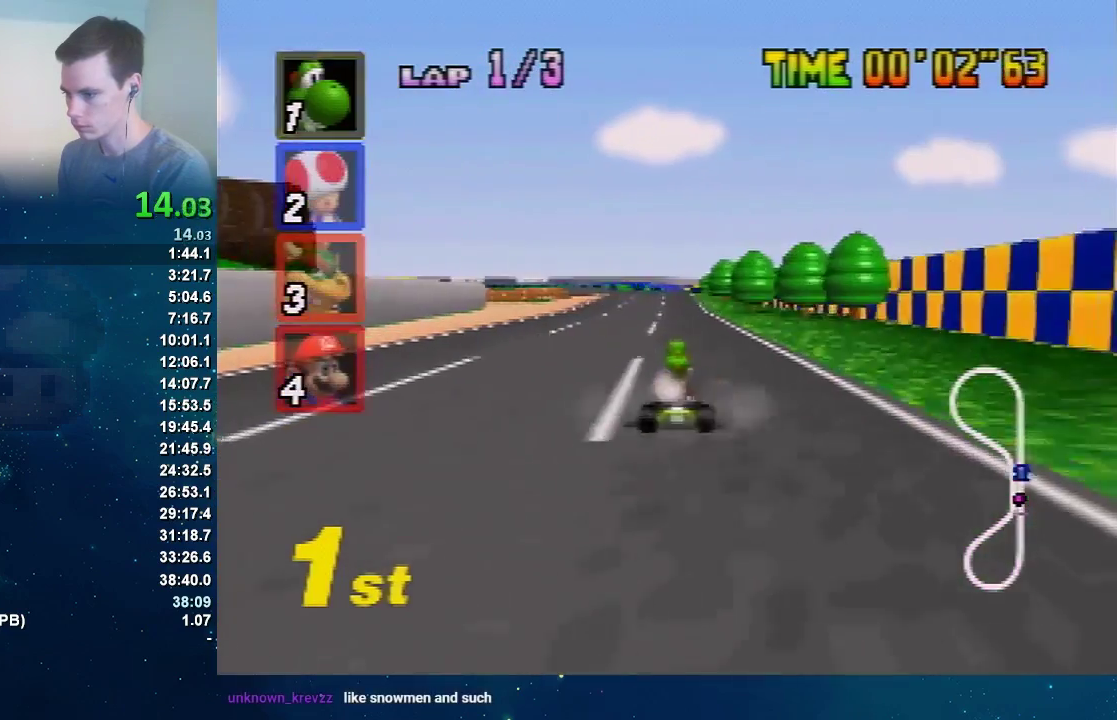
{"buttons": ["A"], "left_stick": "center", "events": [[233, "left_stick", "left"], [334, "left_stick", "center"]]}
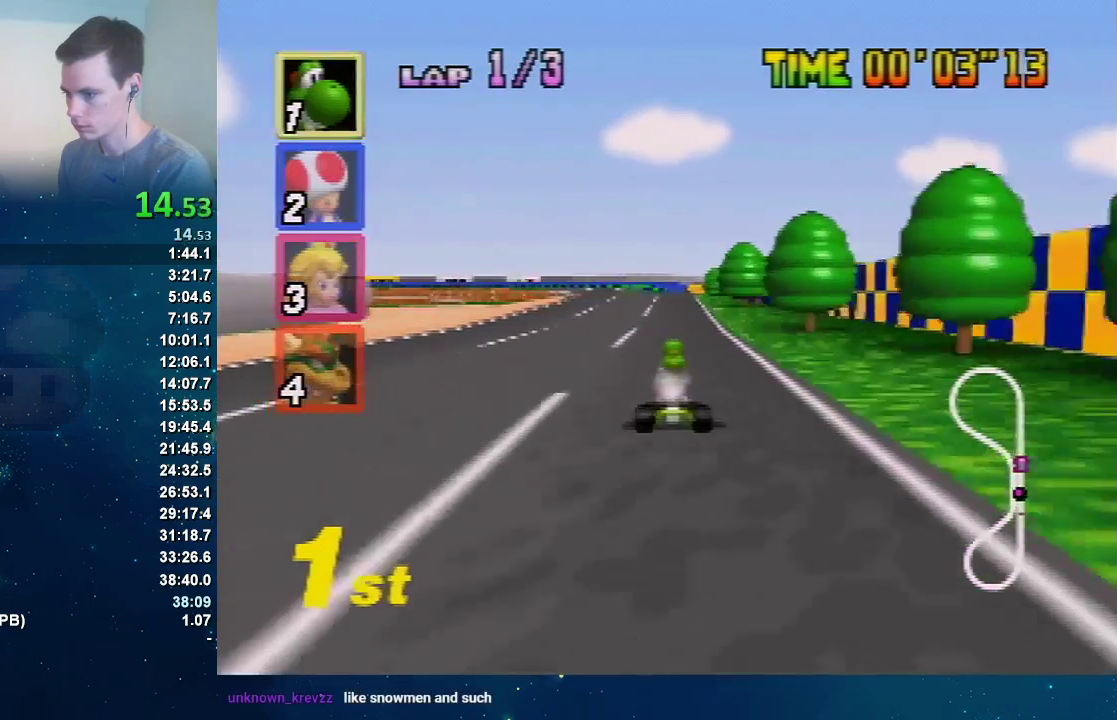
{"buttons": ["A"], "left_stick": "center", "events": [[134, "left_stick", "right"], [267, "left_stick", "left"], [334, "left_stick", "center"]]}
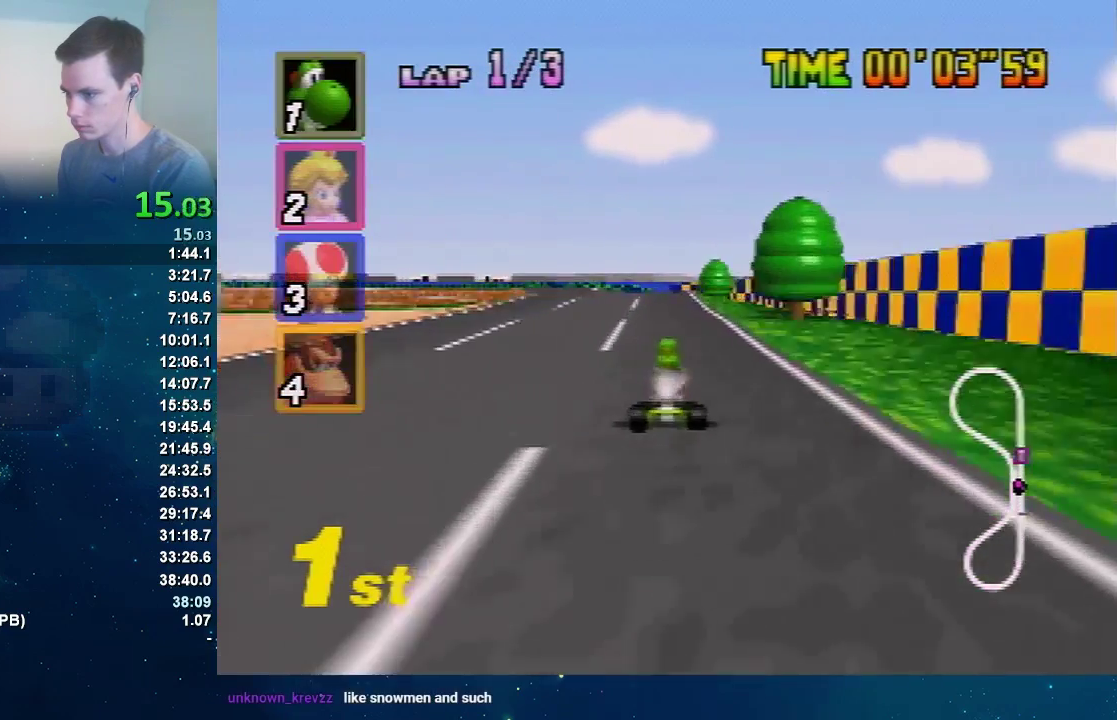
{"buttons": ["A", "R1"], "left_stick": "left", "events": [[334, "left_stick", "left"], [467, "R1", "down"]]}
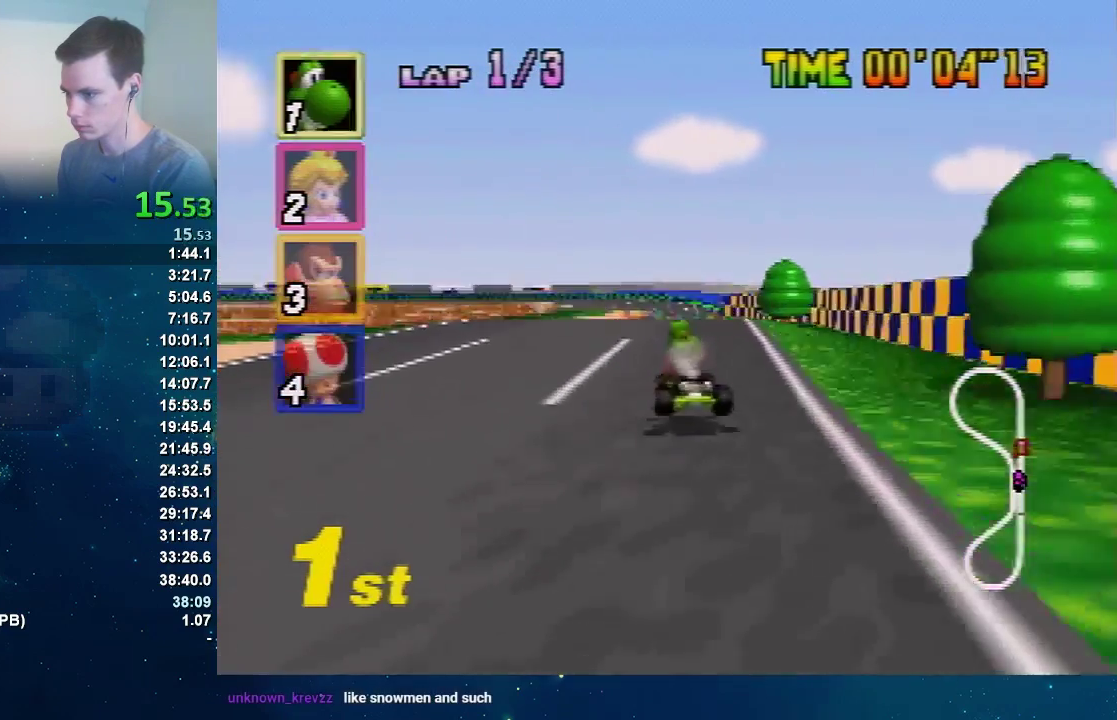
{"buttons": ["A", "R1"], "left_stick": "right", "events": [[34, "left_stick", "center"], [167, "left_stick", "right"]]}
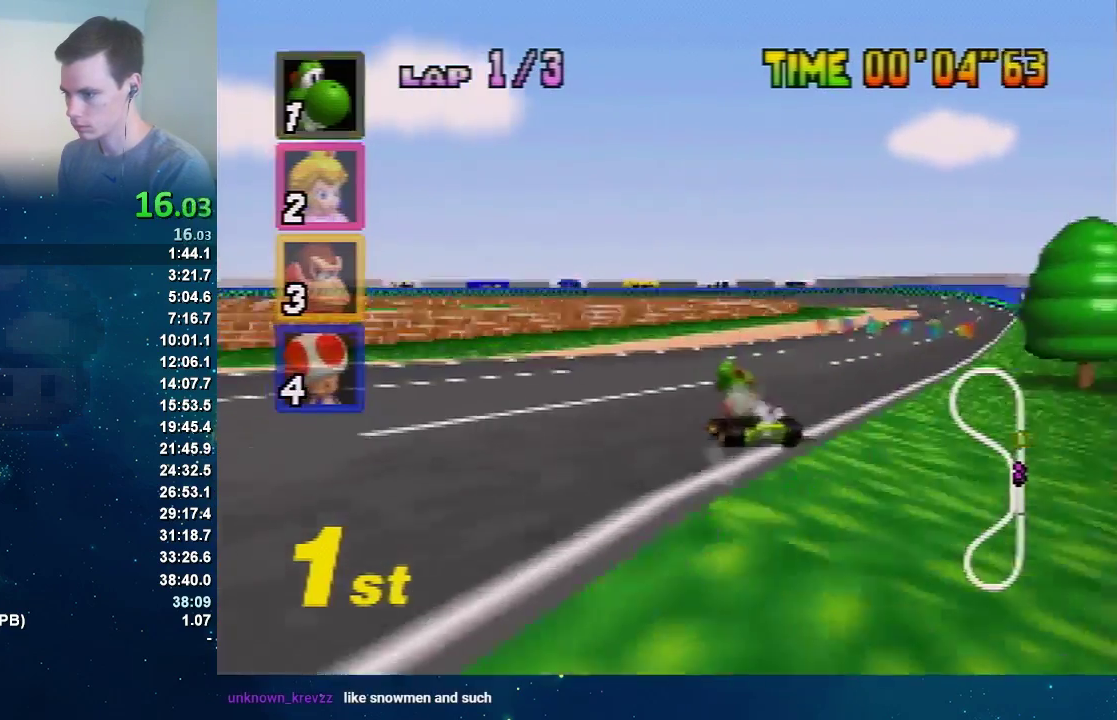
{"buttons": ["A", "R1"], "left_stick": "left", "events": [[133, "left_stick", "up-left"], [233, "left_stick", "right"], [334, "left_stick", "up-right"], [434, "left_stick", "left"]]}
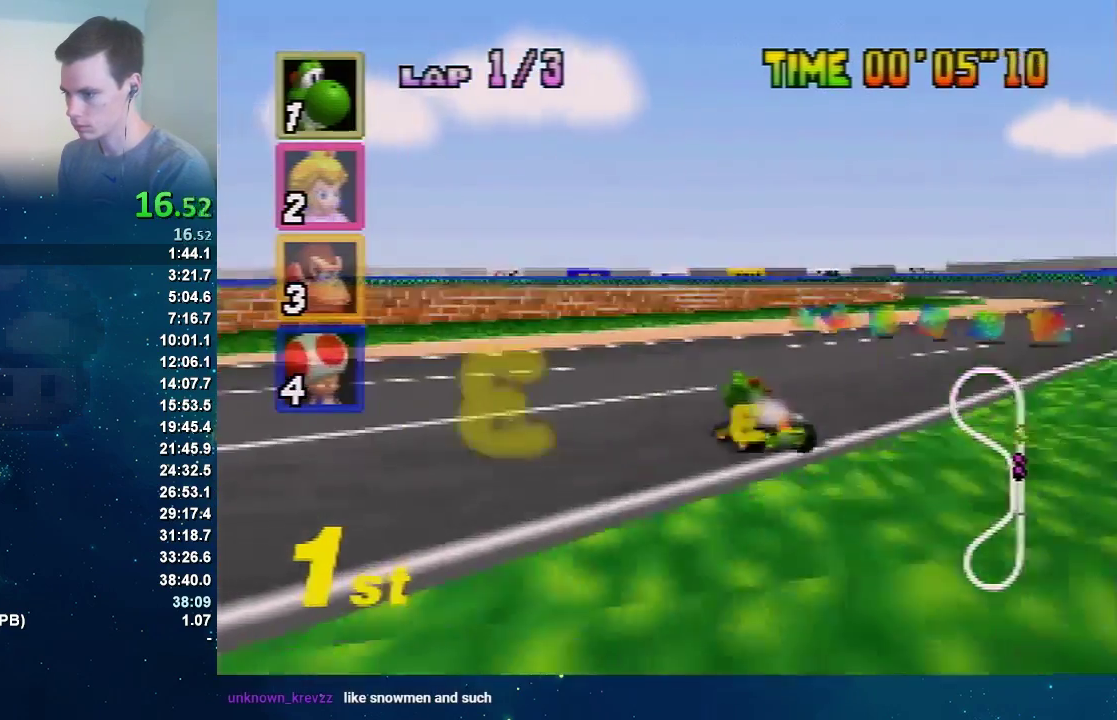
{"buttons": ["A", "R1"], "left_stick": "left", "events": [[100, "R1", "up"], [467, "R1", "down"]]}
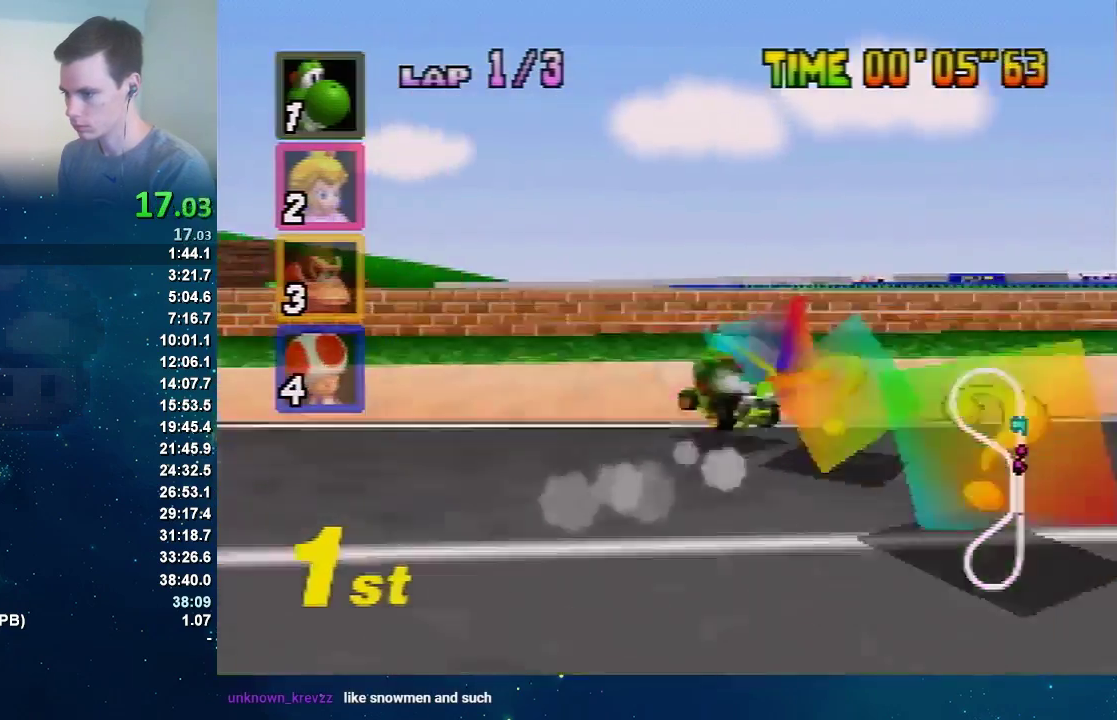
{"buttons": ["A", "R1"], "left_stick": "left", "events": [[33, "R1", "up"], [200, "R1", "down"], [267, "R1", "up"], [467, "R1", "down"]]}
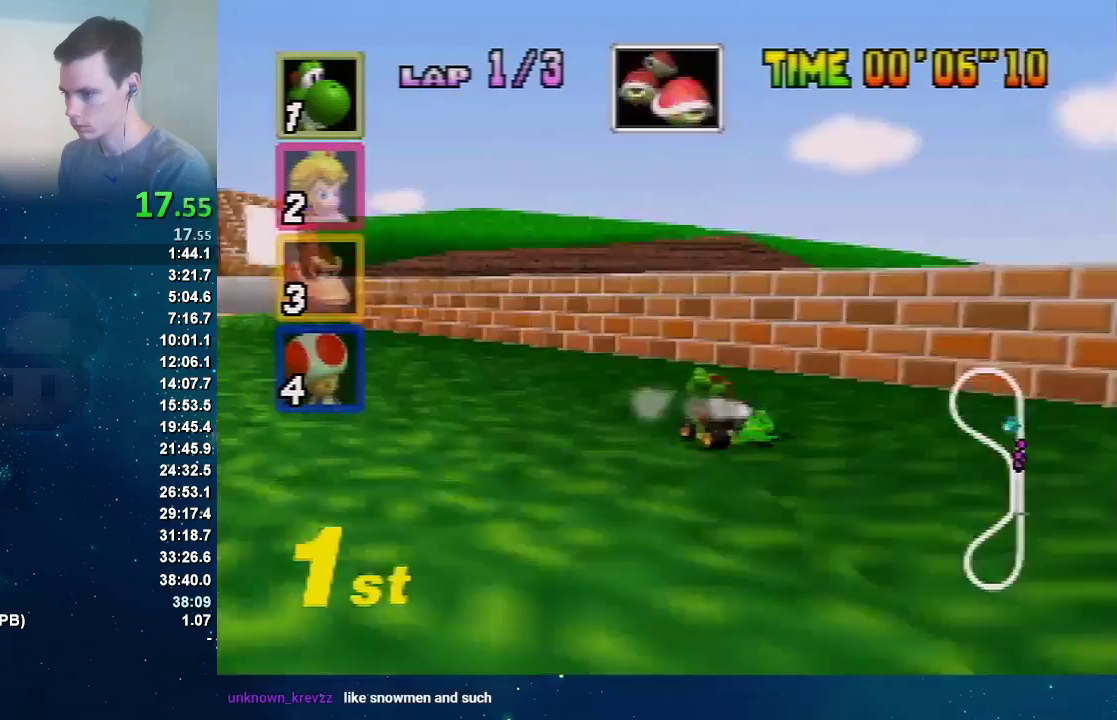
{"buttons": ["A"], "left_stick": "left", "events": [[67, "R1", "up"], [267, "R1", "down"], [468, "R1", "up"]]}
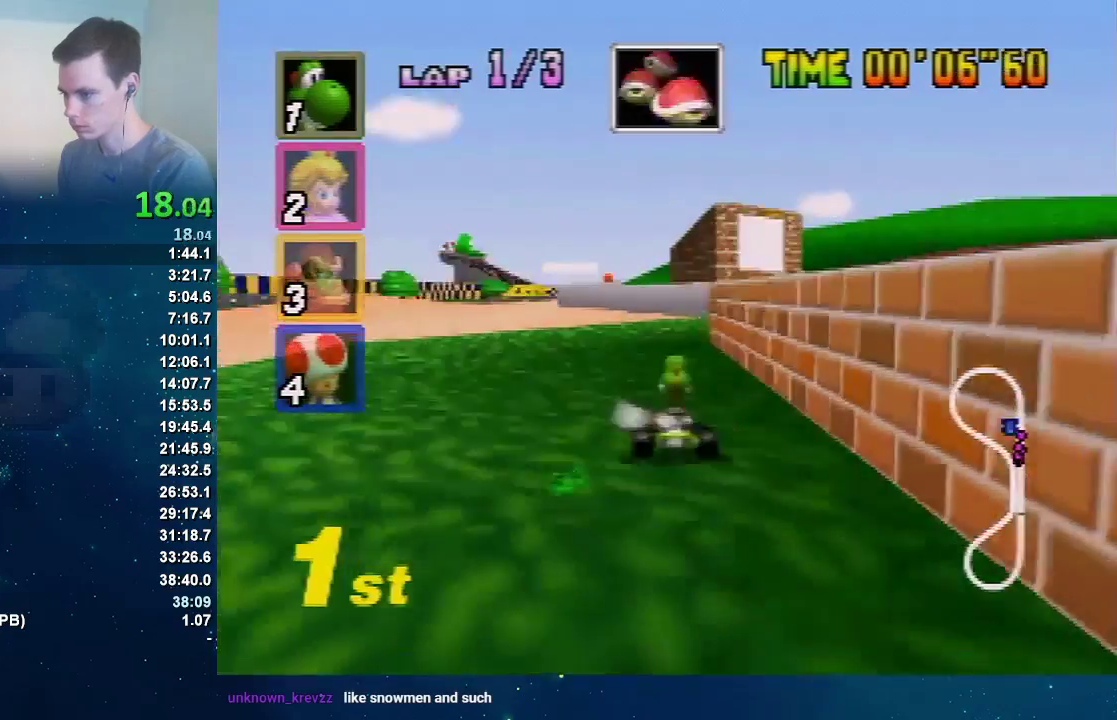
{"buttons": ["B"], "left_stick": "left", "events": [[33, "R1", "down"], [133, "A", "up"], [133, "R1", "up"], [233, "B", "down"]]}
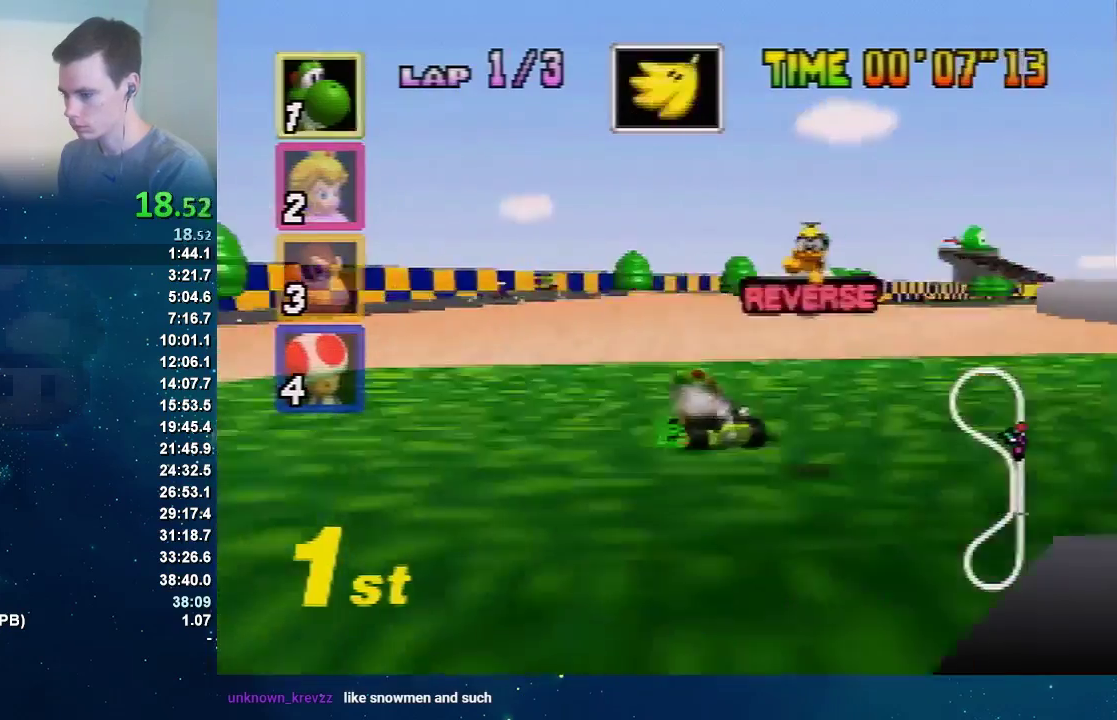
{"buttons": [], "left_stick": "left", "events": [[134, "B", "up"]]}
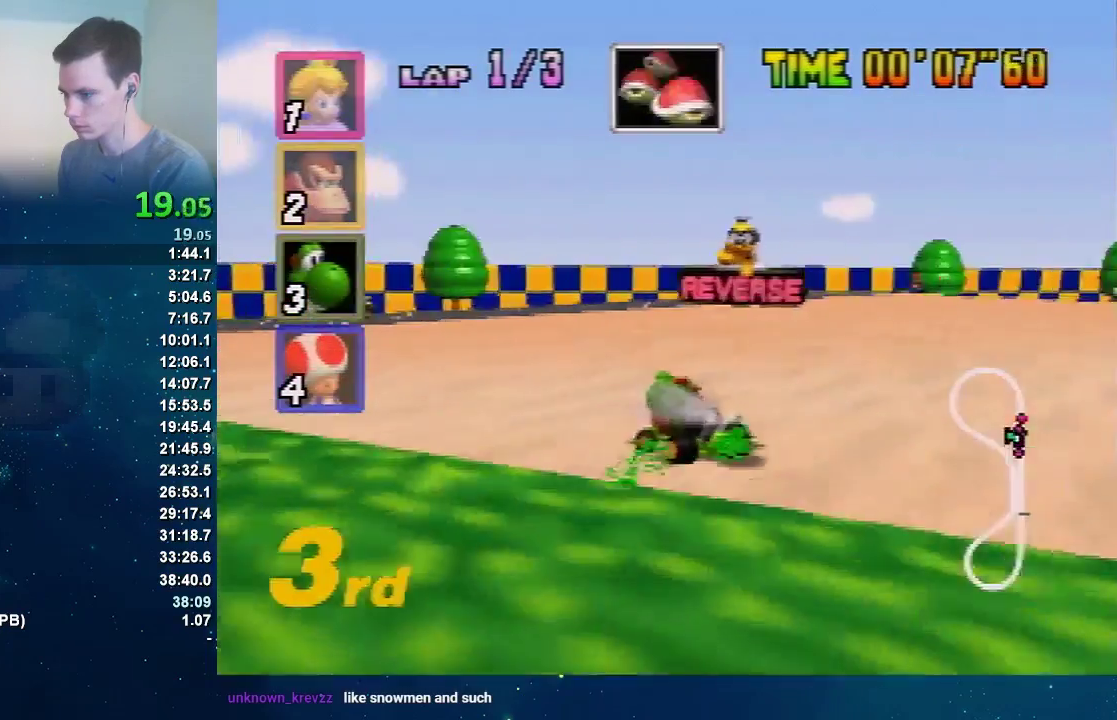
{"buttons": ["A", "R1"], "left_stick": "center", "events": [[167, "A", "down"], [334, "R1", "down"], [434, "left_stick", "center"]]}
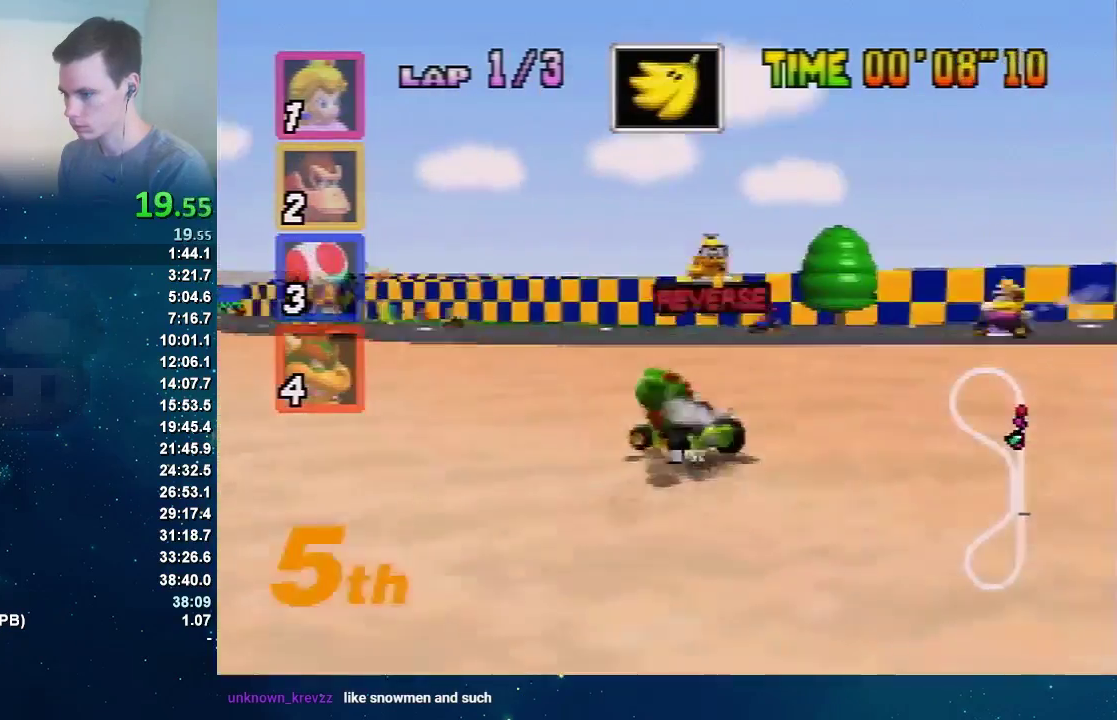
{"buttons": ["A"], "left_stick": "left", "events": [[134, "left_stick", "left"], [434, "R1", "up"]]}
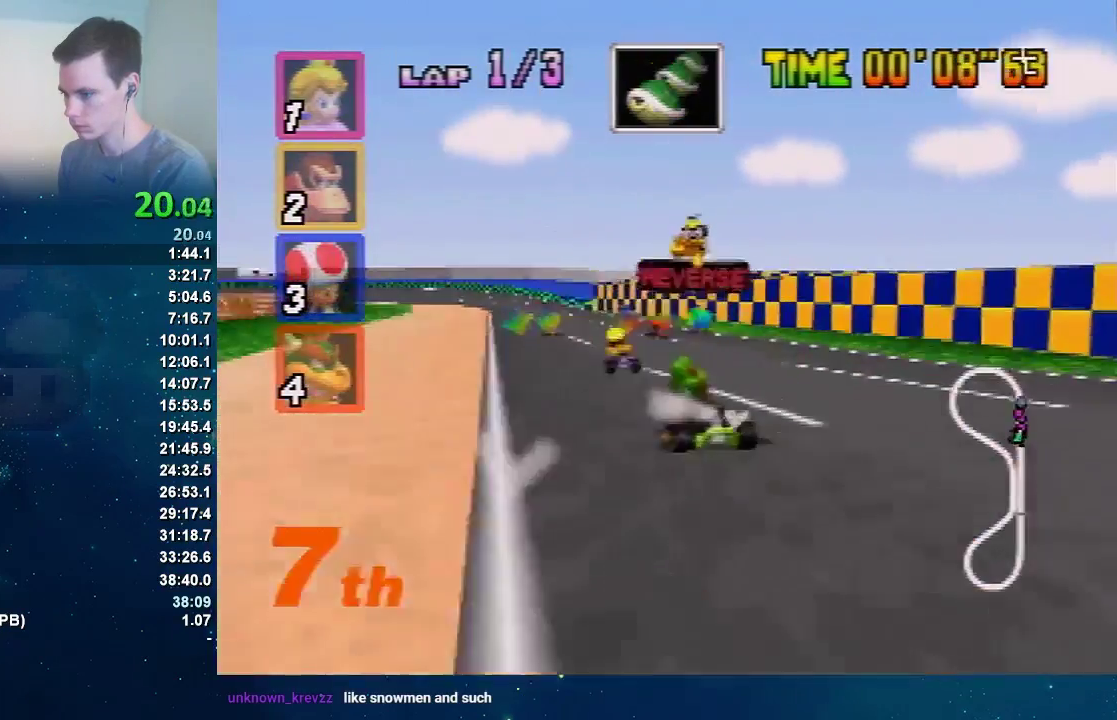
{"buttons": ["A", "R1"], "left_stick": "right", "events": [[200, "R1", "down"], [334, "left_stick", "center"], [434, "left_stick", "right"]]}
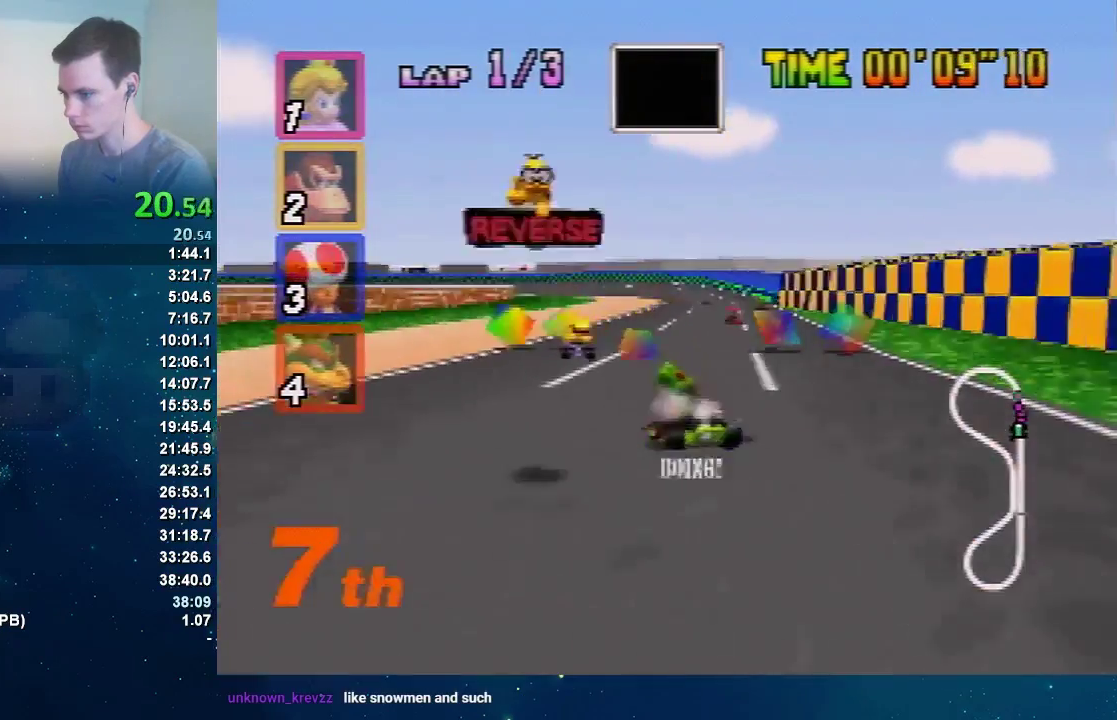
{"buttons": ["A", "R1"], "left_stick": "right", "events": [[267, "left_stick", "up-right"], [334, "left_stick", "up-left"], [434, "left_stick", "right"]]}
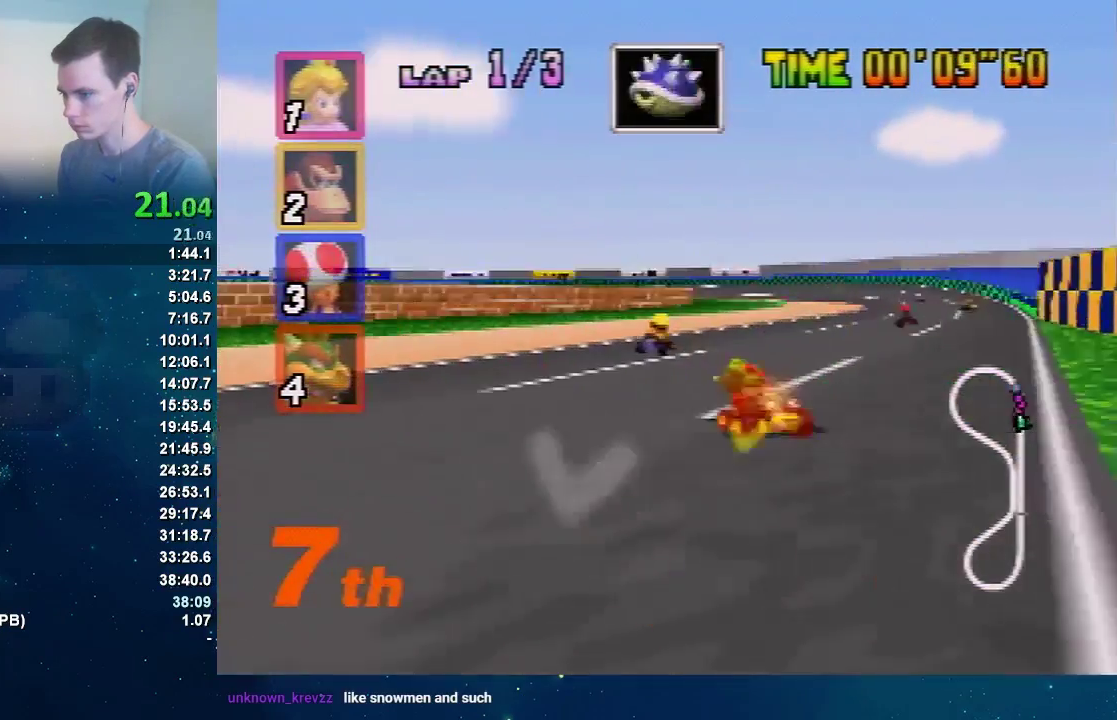
{"buttons": ["A"], "left_stick": "center", "events": [[33, "left_stick", "left"], [167, "R1", "up"], [300, "left_stick", "right"], [400, "left_stick", "up-right"], [467, "left_stick", "center"]]}
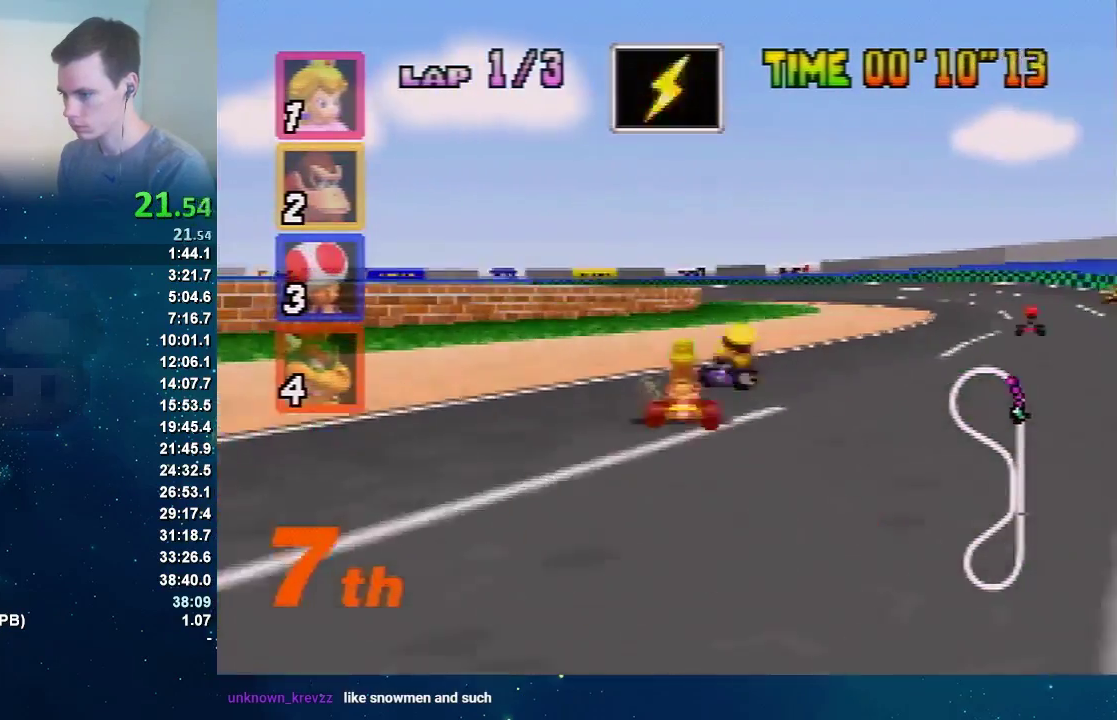
{"buttons": ["A", "R1"], "left_stick": "left", "events": [[267, "left_stick", "left"], [401, "R1", "down"]]}